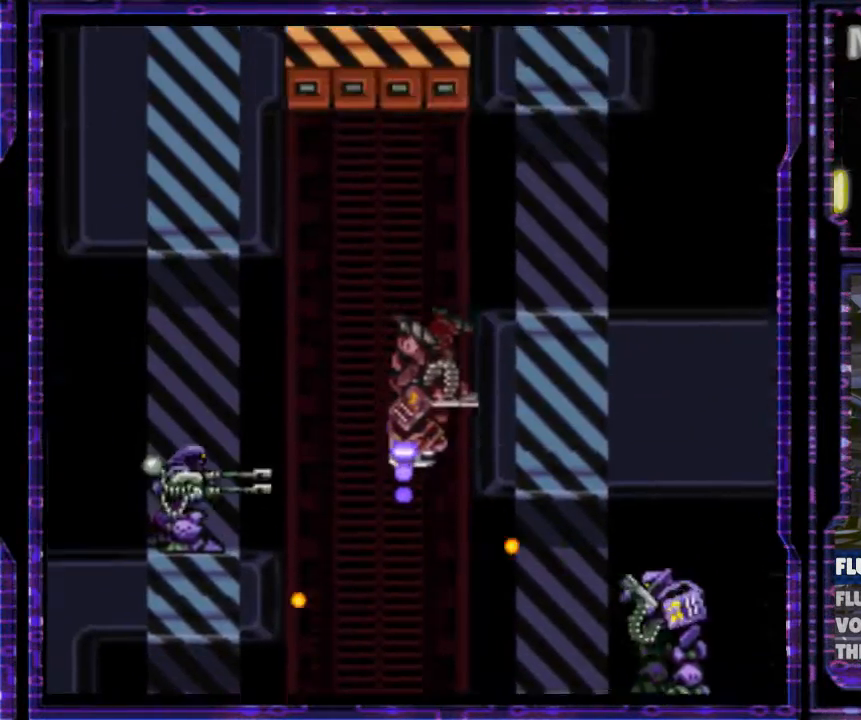
Gameplay with a controller (Nintendo layout); each line is a JSON object with the inputs held at the frame after it. "events" lists button and stick changes between this image and that frame as [ms after this image, input, new state], when the widget could be followed in between. Not read: L3 R3.
{"buttons": ["DPAD_RIGHT"], "events": []}
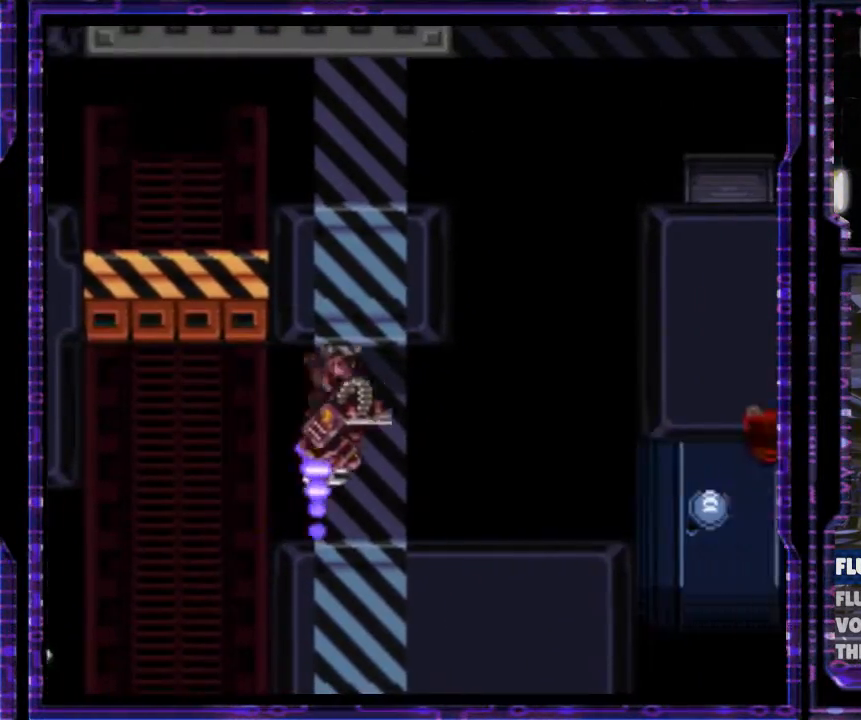
{"buttons": ["B", "Y"], "events": [[67, "L1", "down"], [200, "L1", "up"], [467, "B", "down"], [467, "DPAD_RIGHT", "up"], [467, "Y", "down"]]}
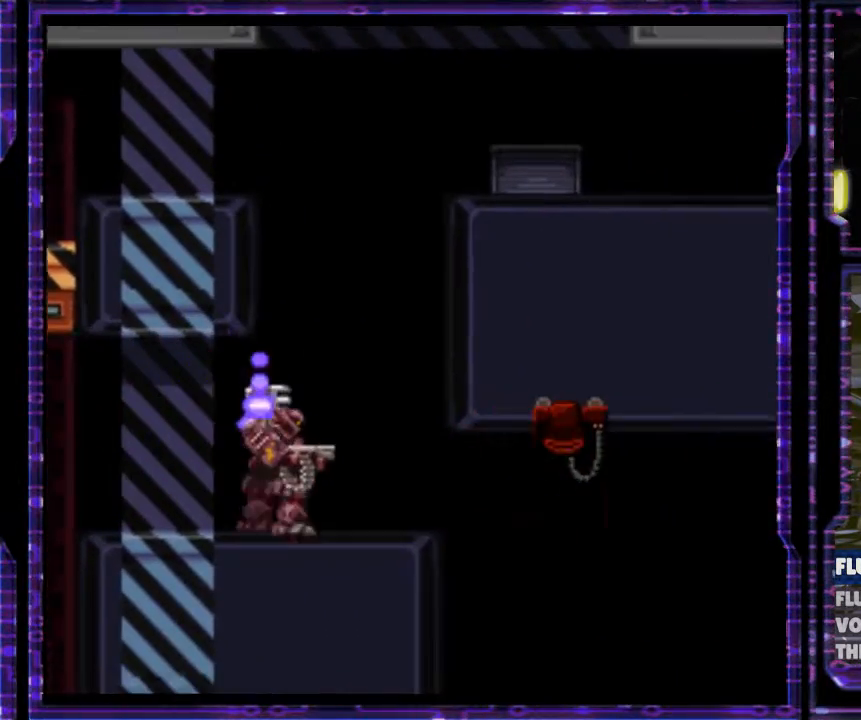
{"buttons": ["B", "Y"], "events": [[100, "B", "up"], [300, "B", "down"]]}
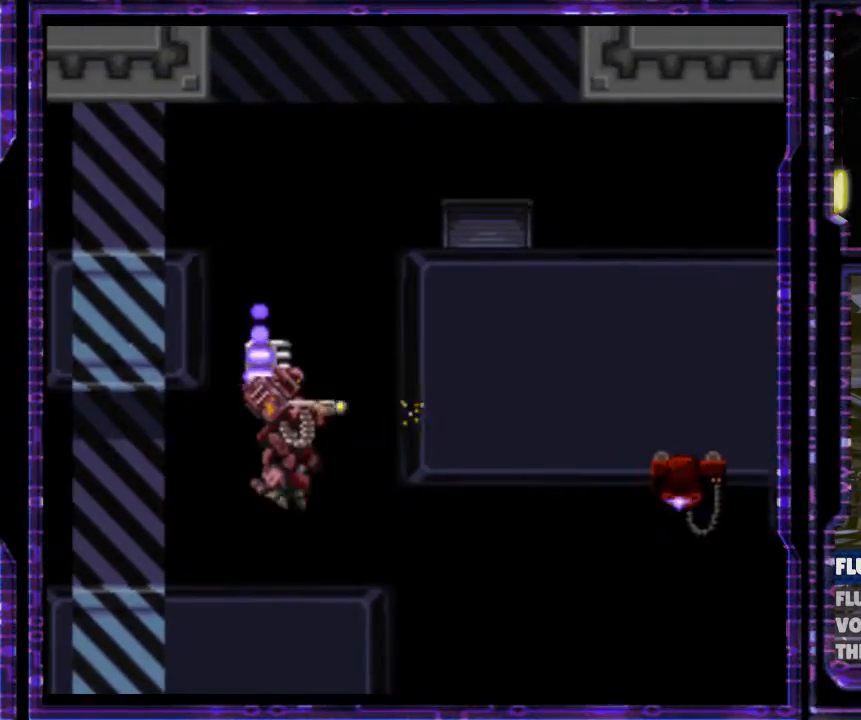
{"buttons": ["Y"], "events": [[167, "B", "up"]]}
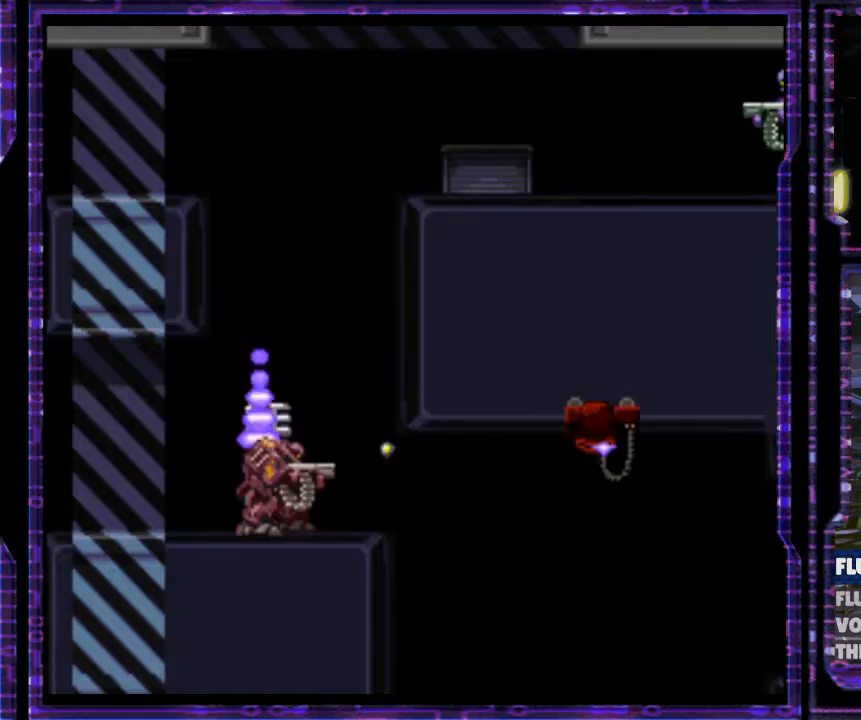
{"buttons": ["B", "Y"], "events": [[33, "B", "down"]]}
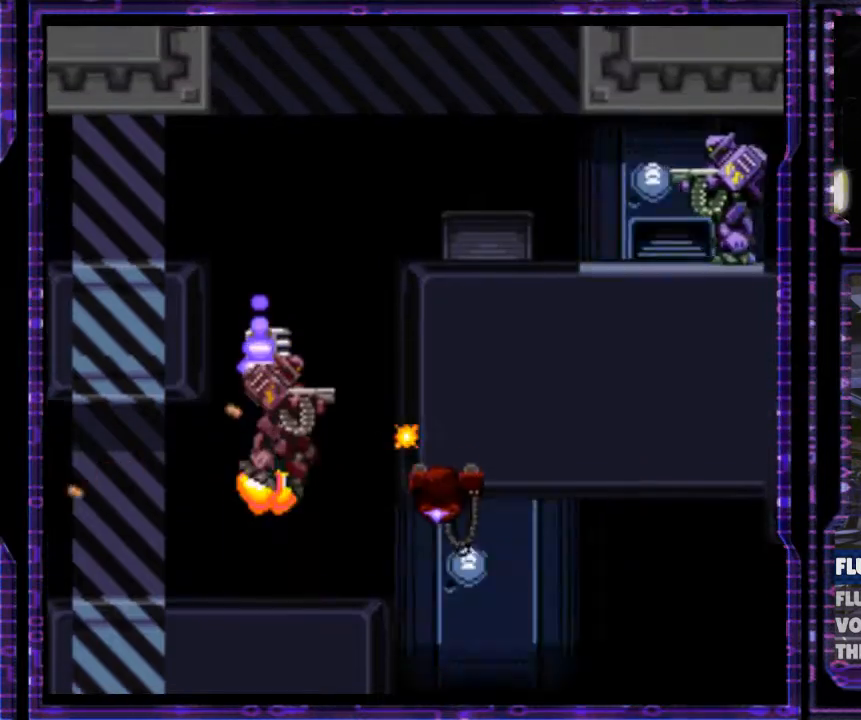
{"buttons": ["B", "Y"], "events": []}
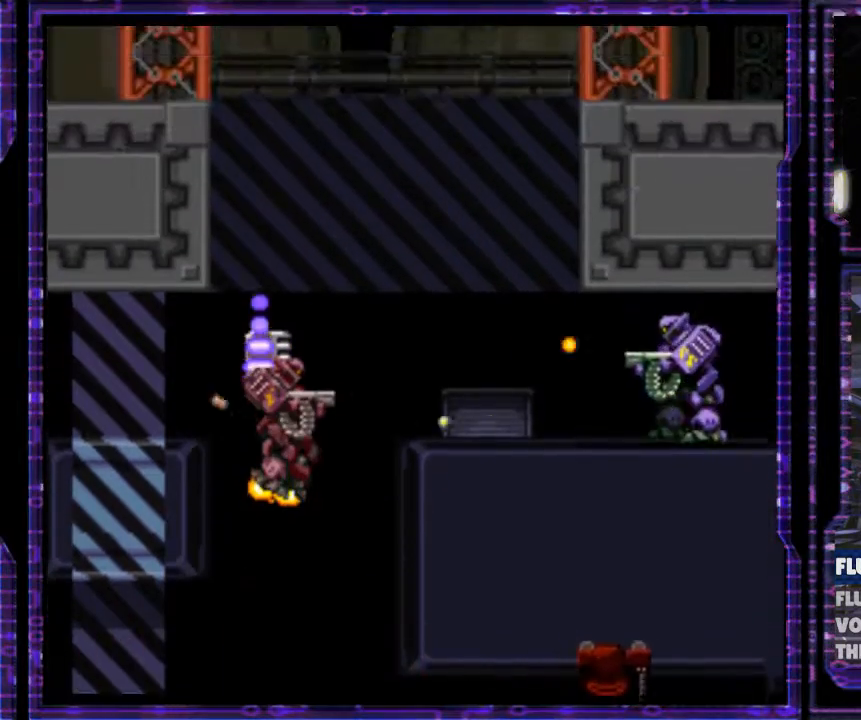
{"buttons": ["B", "Y"], "events": []}
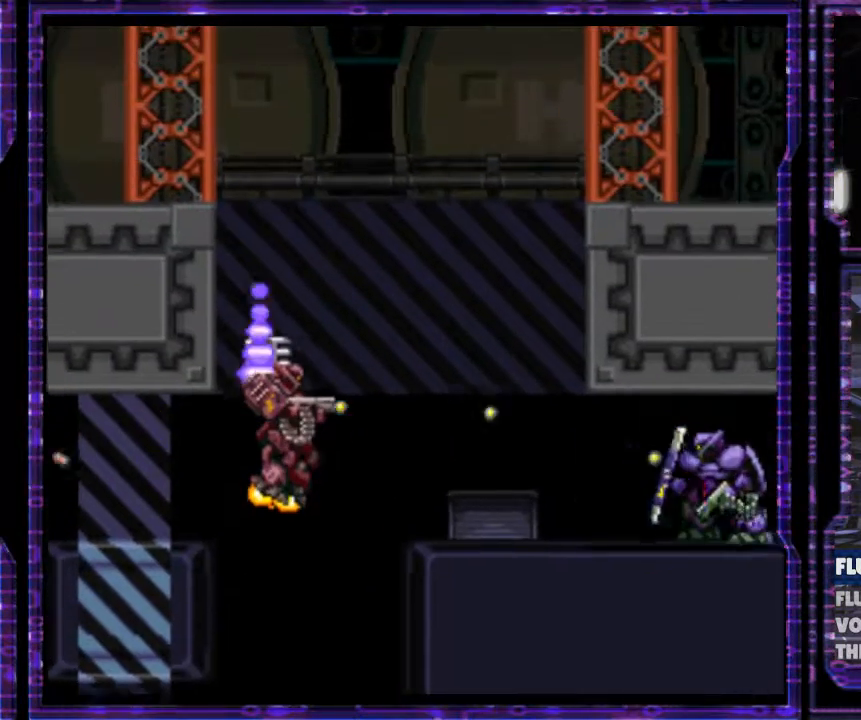
{"buttons": ["B", "Y"], "events": []}
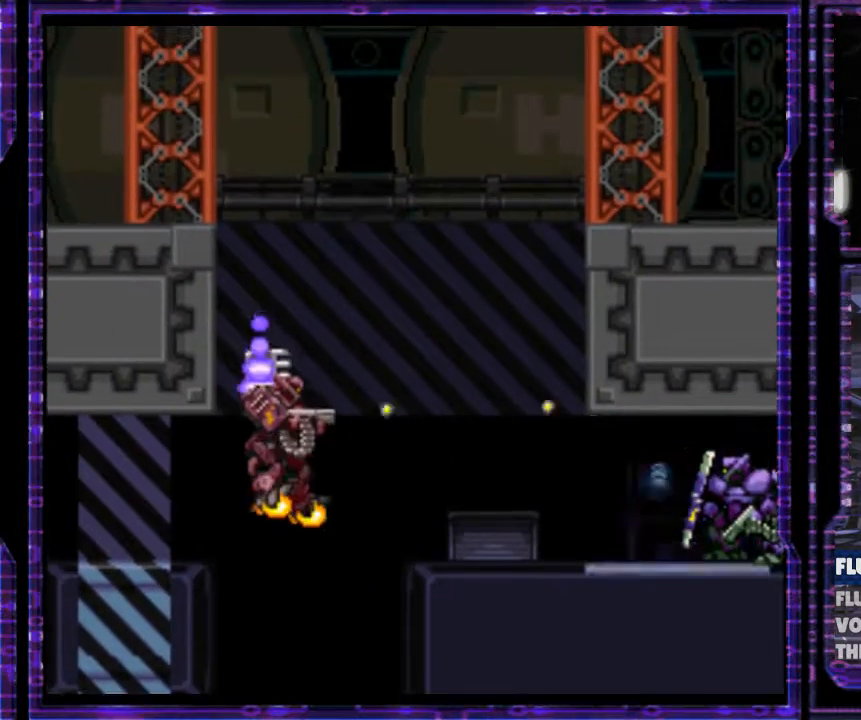
{"buttons": ["Y"], "events": [[167, "B", "up"]]}
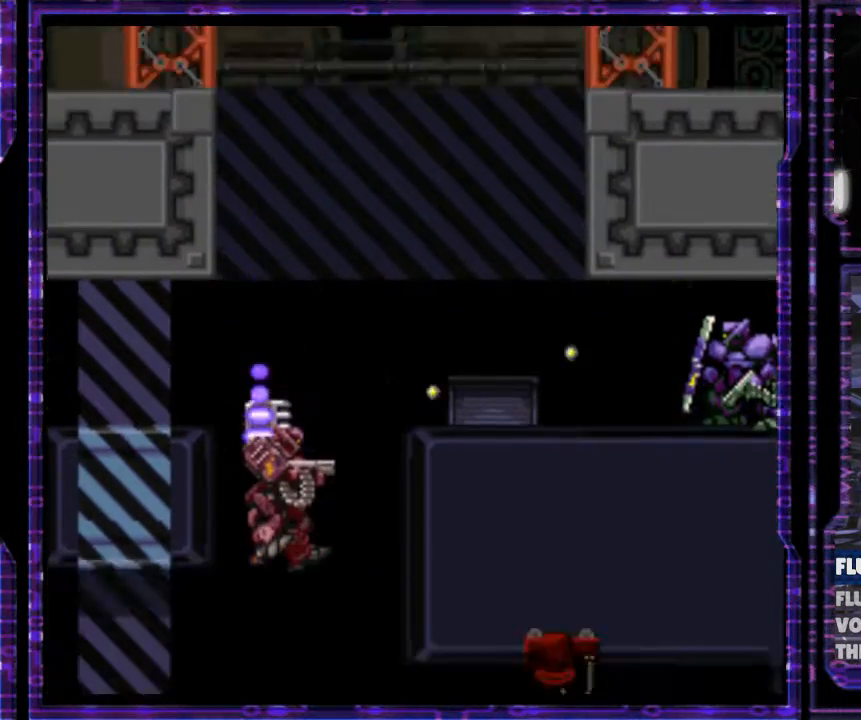
{"buttons": ["B", "Y"], "events": [[333, "B", "down"]]}
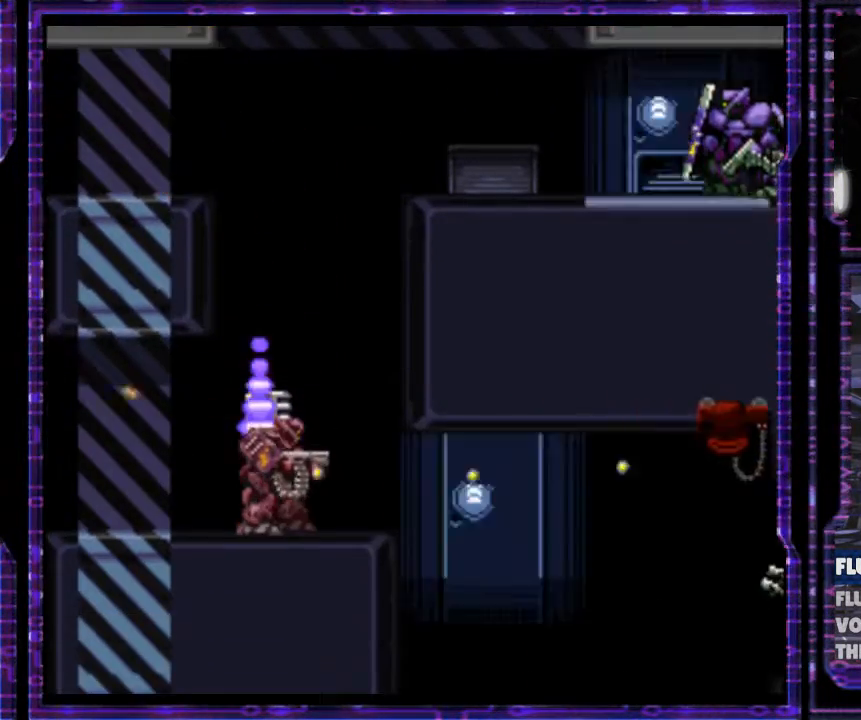
{"buttons": ["B", "Y", "DPAD_LEFT"], "events": [[400, "DPAD_LEFT", "down"]]}
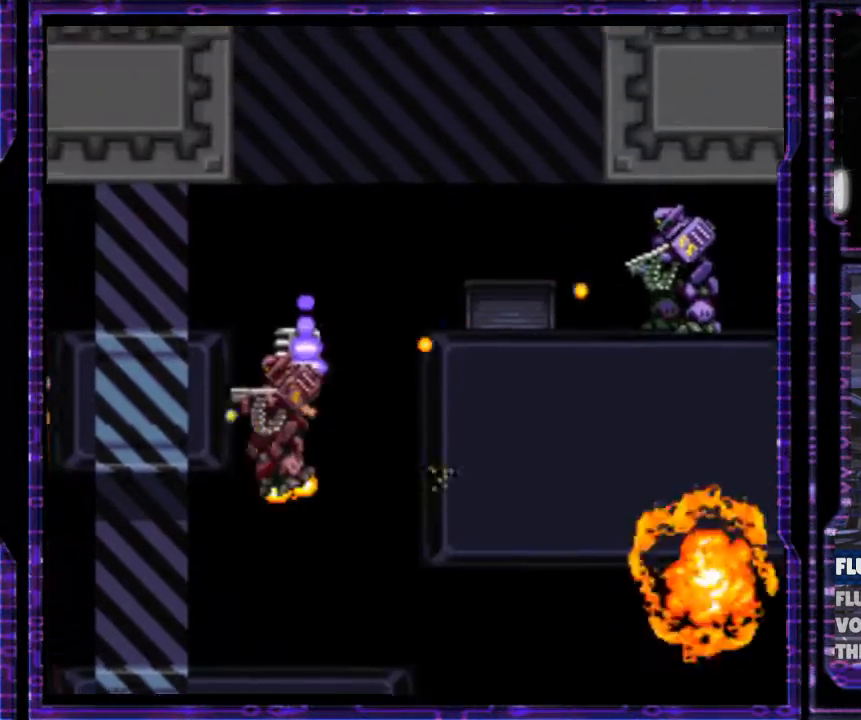
{"buttons": ["B", "Y", "DPAD_LEFT"], "events": []}
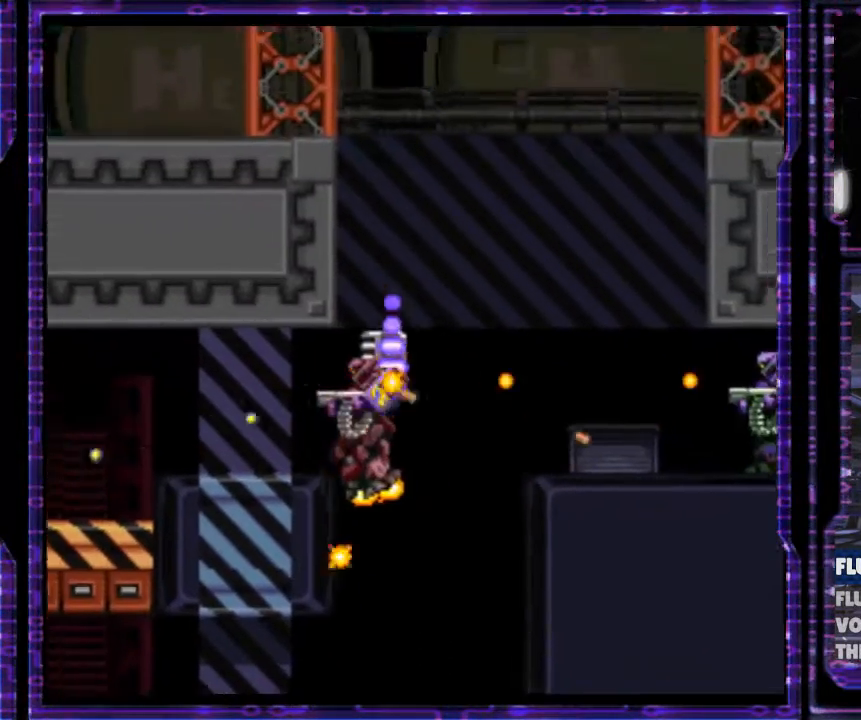
{"buttons": ["Y", "DPAD_LEFT"], "events": [[333, "B", "up"]]}
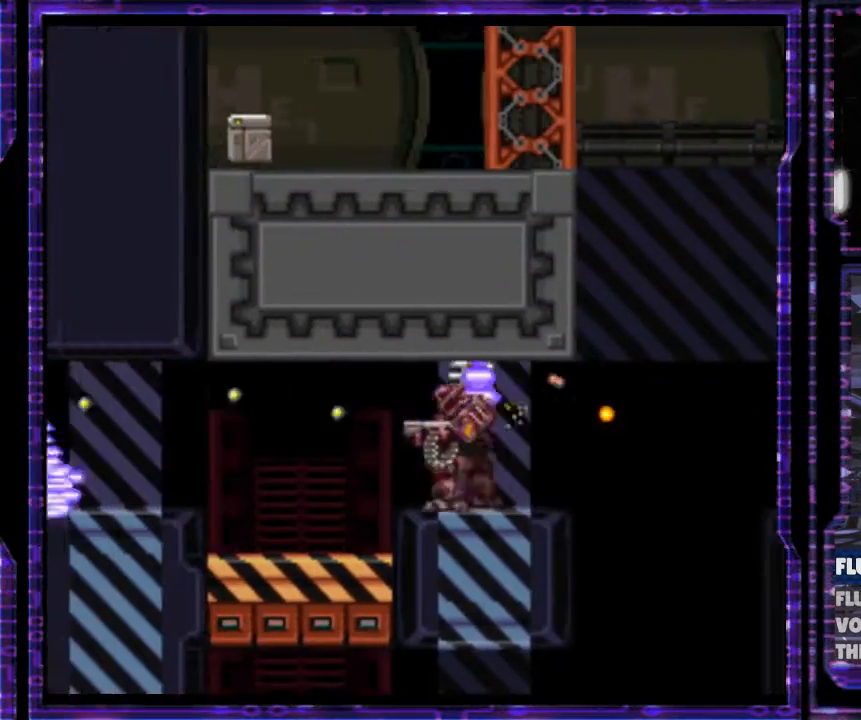
{"buttons": ["Y", "DPAD_LEFT"], "events": []}
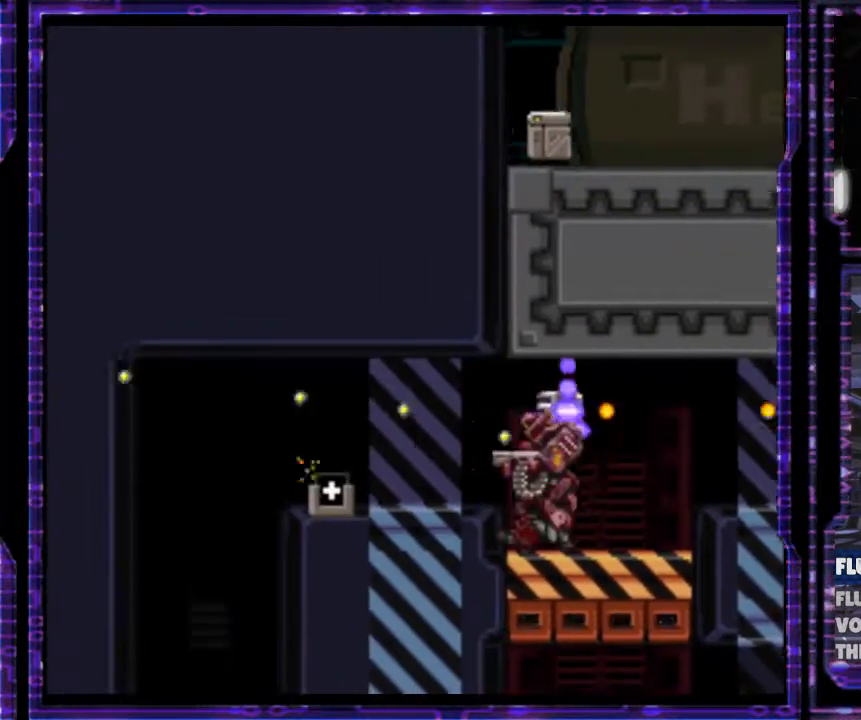
{"buttons": ["Y", "DPAD_LEFT"], "events": [[167, "B", "down"], [467, "B", "up"]]}
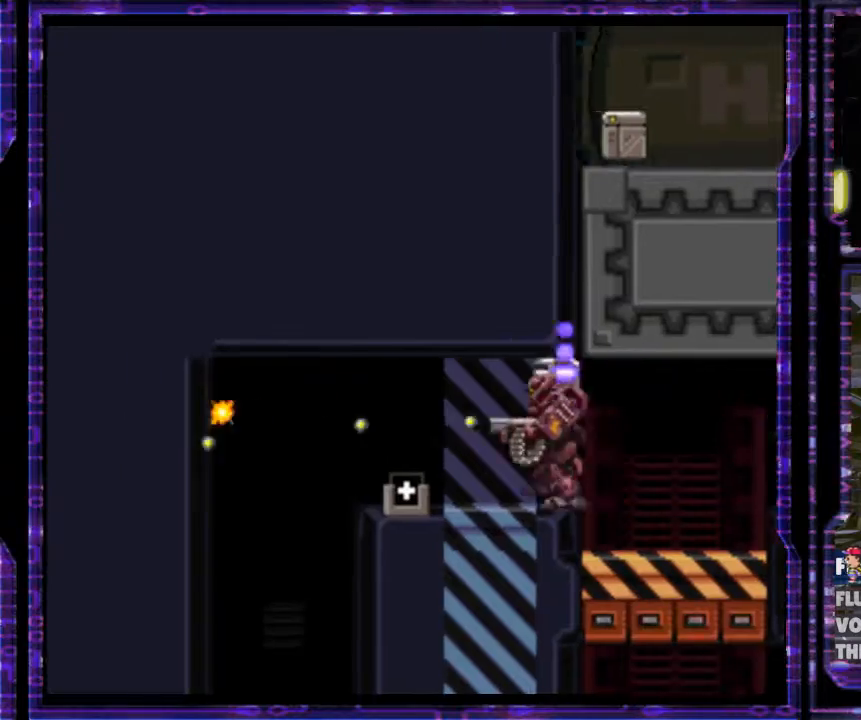
{"buttons": ["Y"], "events": [[133, "DPAD_LEFT", "up"], [267, "DPAD_RIGHT", "down"], [333, "DPAD_RIGHT", "up"]]}
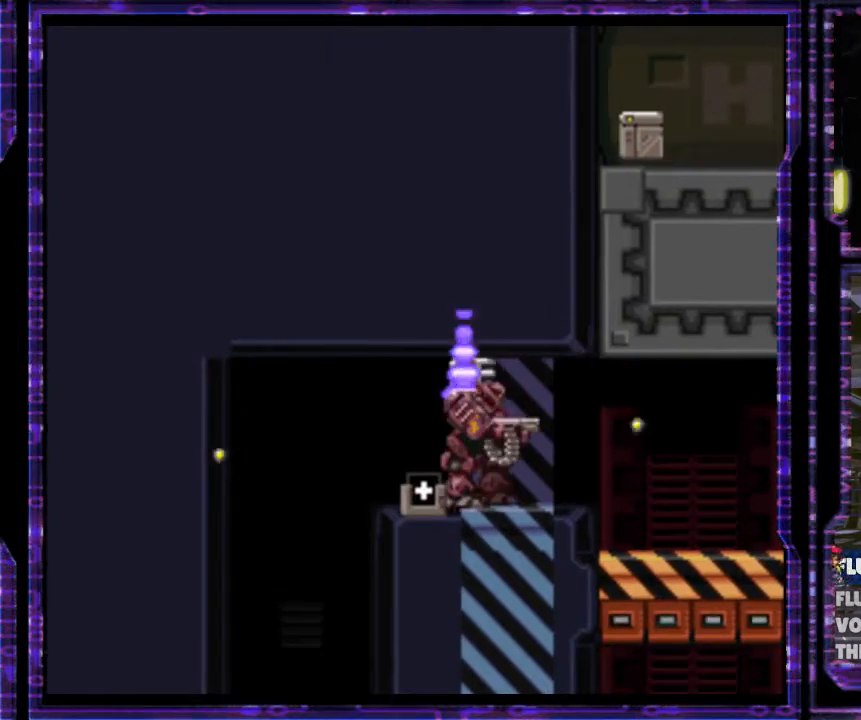
{"buttons": ["Y", "DPAD_RIGHT"], "events": [[67, "DPAD_LEFT", "down"], [167, "DPAD_LEFT", "up"], [233, "DPAD_RIGHT", "down"]]}
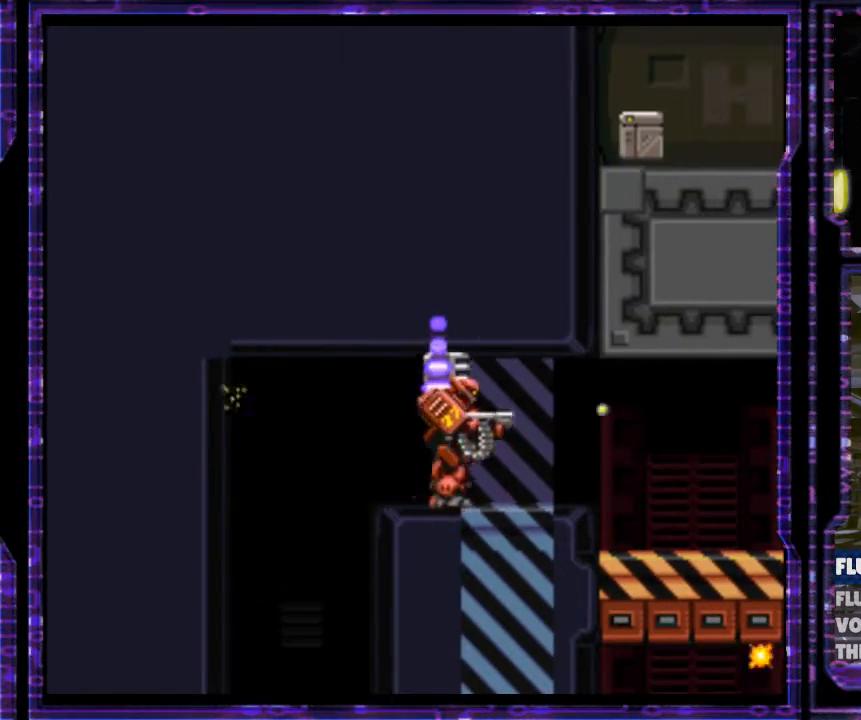
{"buttons": ["Y", "DPAD_RIGHT"], "events": []}
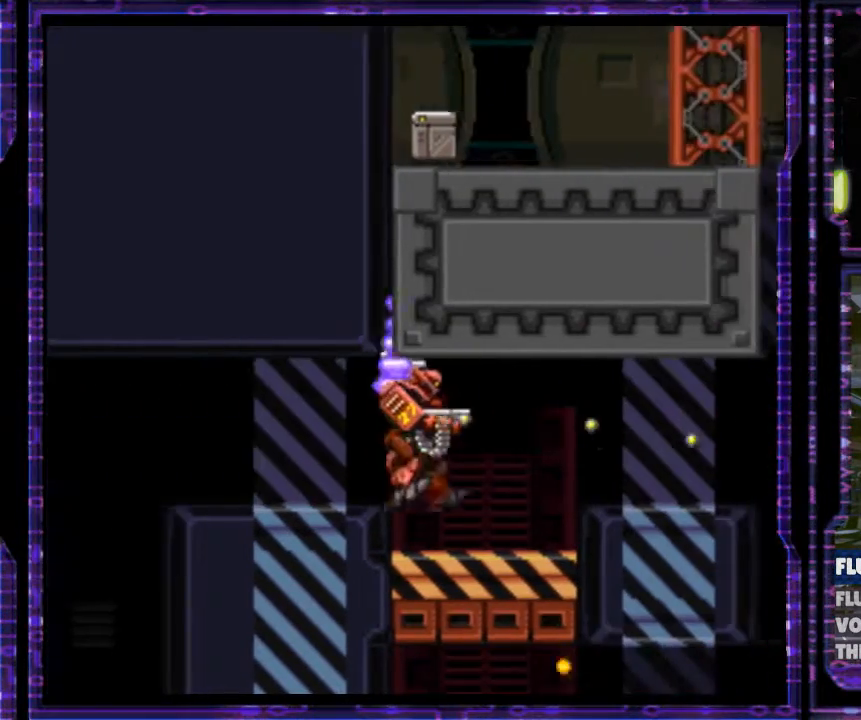
{"buttons": ["B", "Y", "DPAD_RIGHT"], "events": [[433, "B", "down"]]}
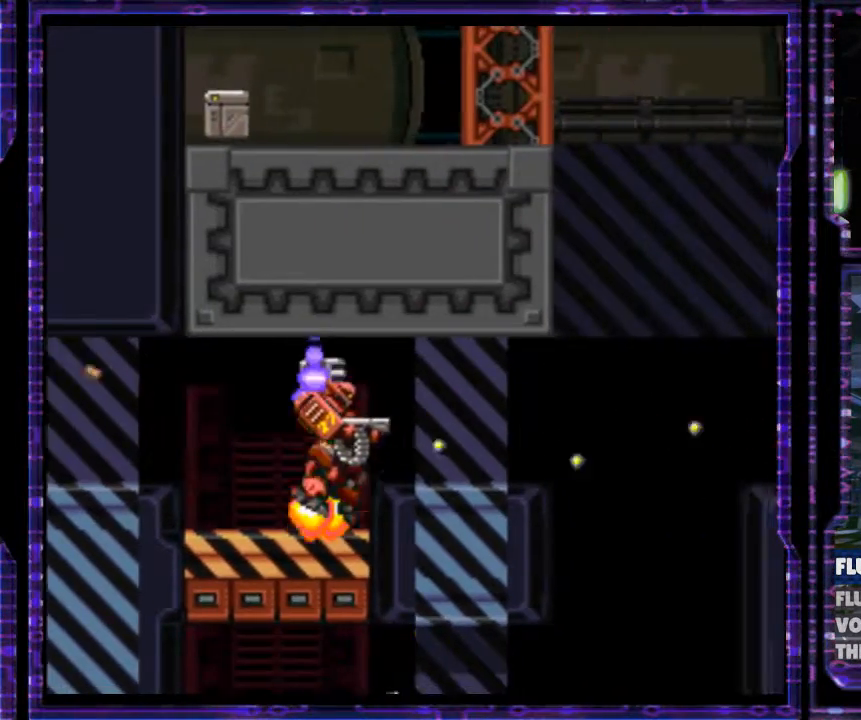
{"buttons": ["Y", "DPAD_RIGHT"], "events": [[200, "B", "up"]]}
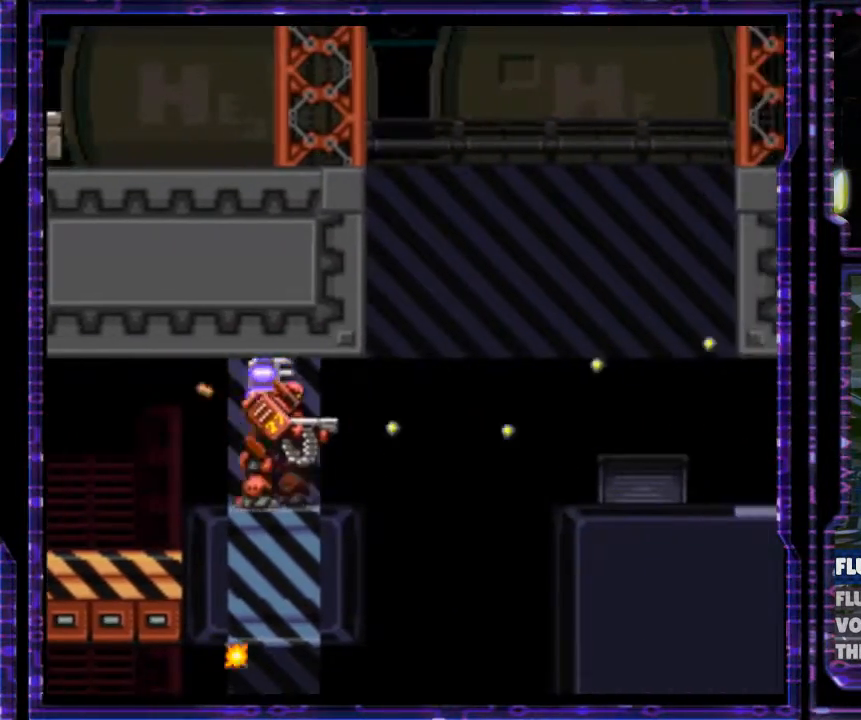
{"buttons": ["B", "Y", "L1", "DPAD_RIGHT"], "events": [[267, "B", "down"], [467, "L1", "down"]]}
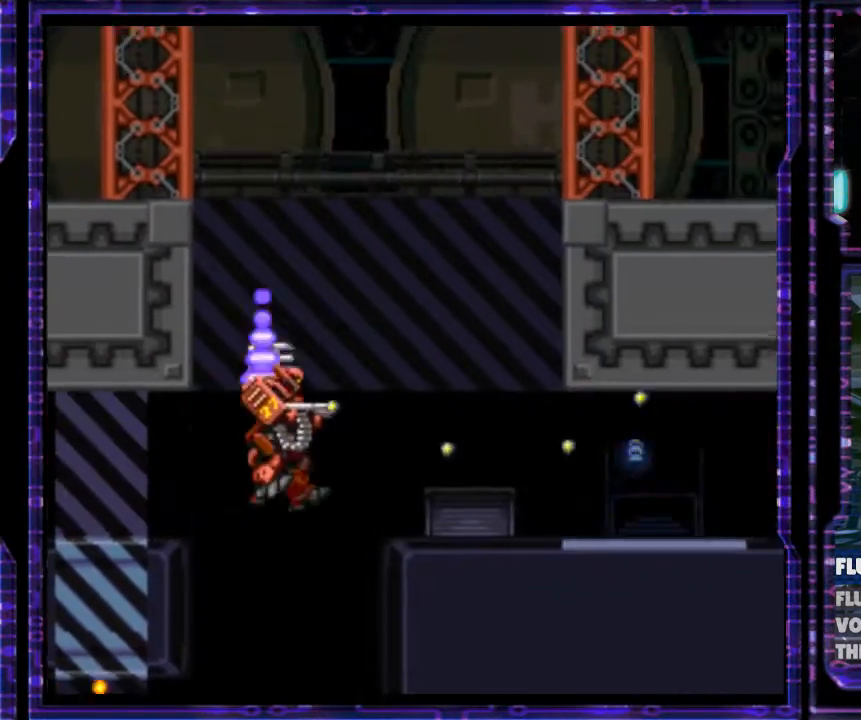
{"buttons": ["B", "Y", "DPAD_RIGHT"], "events": [[133, "L1", "up"], [233, "DPAD_RIGHT", "up"], [300, "DPAD_RIGHT", "down"], [367, "L1", "down"], [467, "L1", "up"]]}
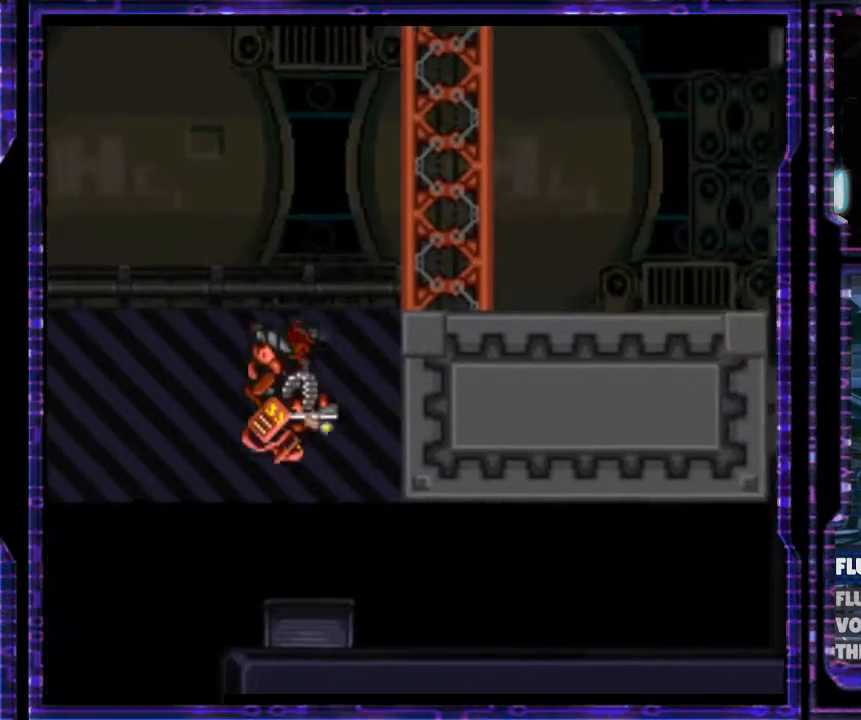
{"buttons": ["B", "Y"], "events": [[33, "DPAD_RIGHT", "up"], [367, "DPAD_RIGHT", "down"], [467, "DPAD_RIGHT", "up"]]}
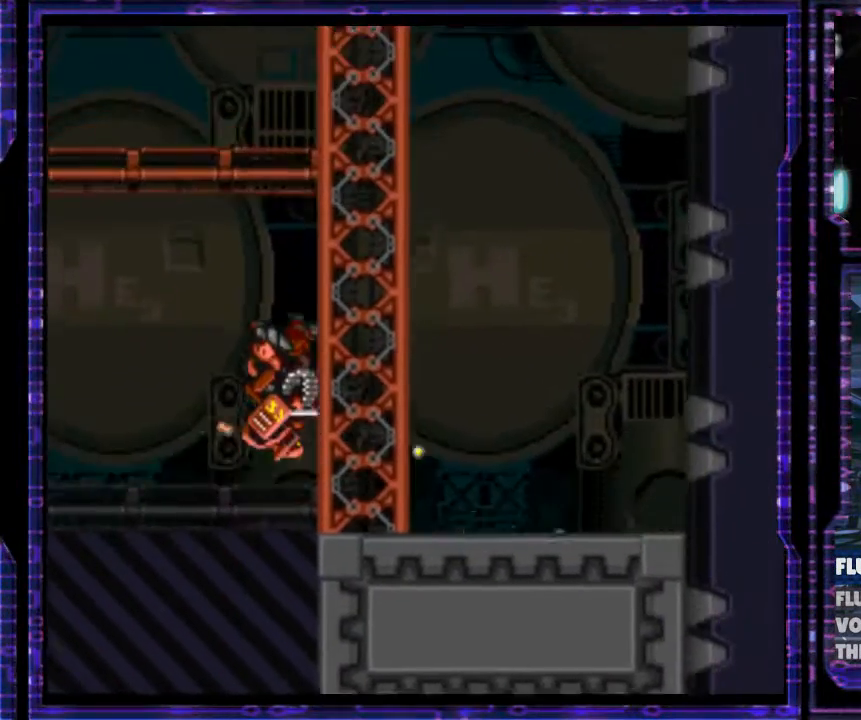
{"buttons": ["Y", "DPAD_RIGHT"], "events": [[100, "B", "up"], [100, "DPAD_RIGHT", "down"]]}
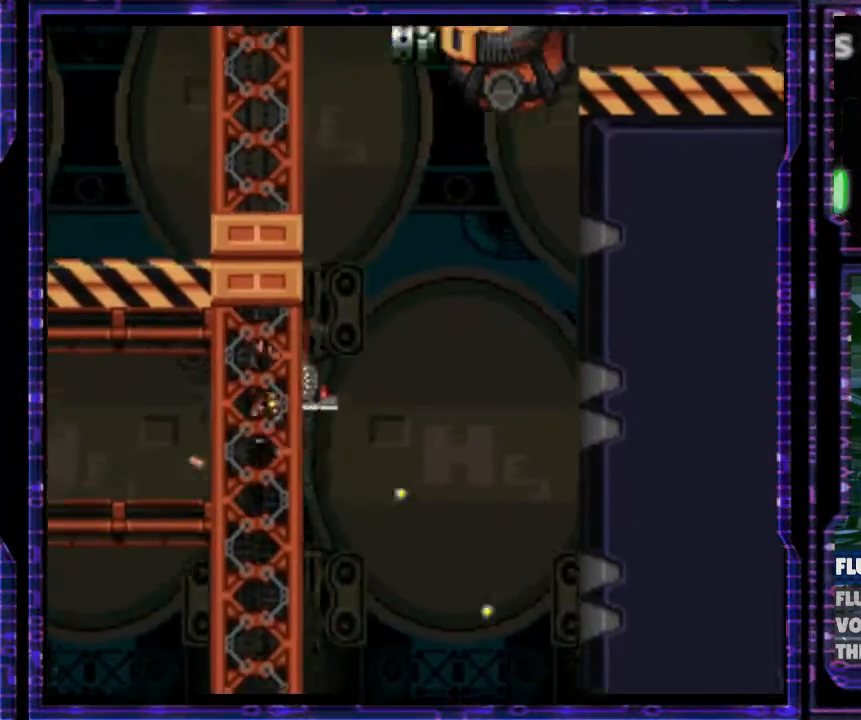
{"buttons": ["Y"], "events": [[333, "DPAD_RIGHT", "up"]]}
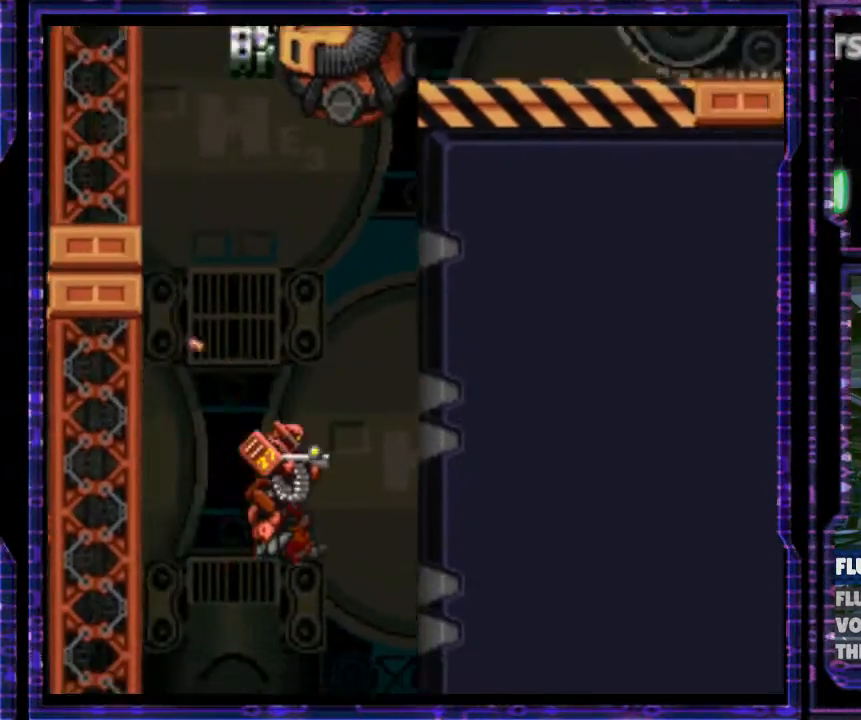
{"buttons": ["Y", "DPAD_LEFT"], "events": [[33, "B", "down"], [33, "DPAD_UP", "down"], [133, "B", "up"], [300, "DPAD_UP", "up"], [433, "DPAD_LEFT", "down"]]}
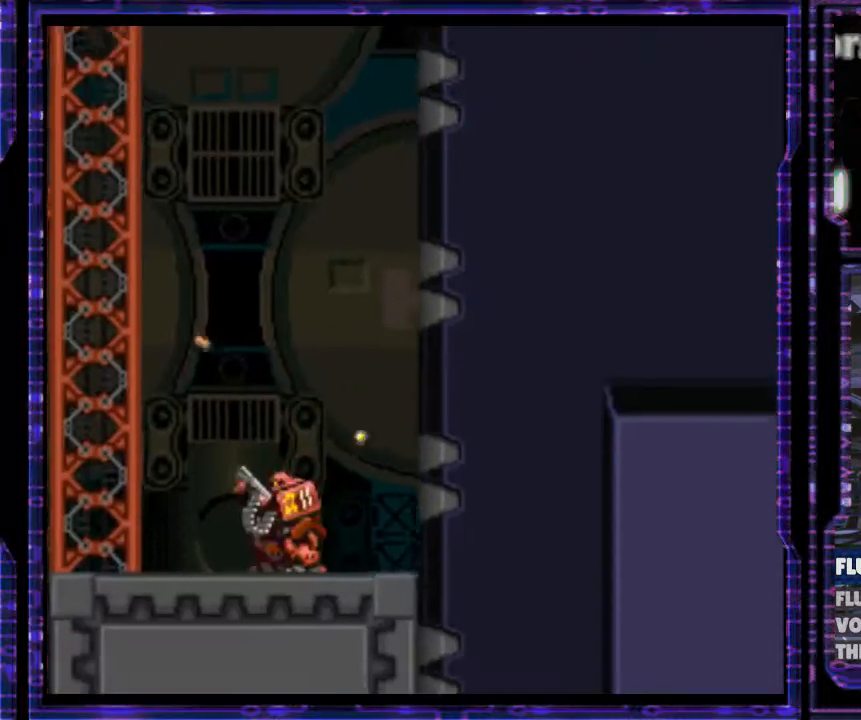
{"buttons": ["B", "Y", "DPAD_LEFT"], "events": [[467, "B", "down"]]}
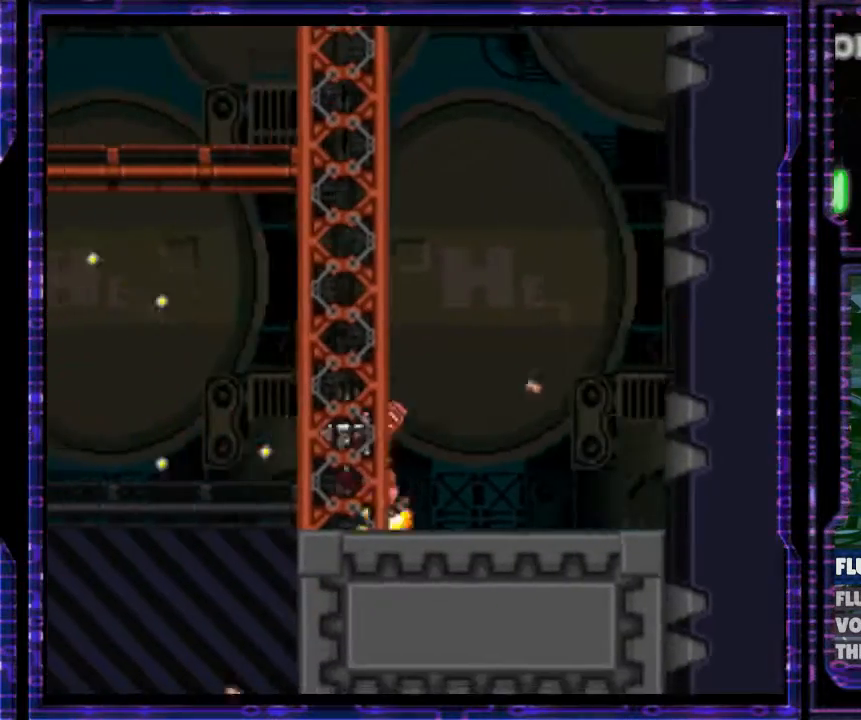
{"buttons": ["B", "Y", "DPAD_LEFT"], "events": []}
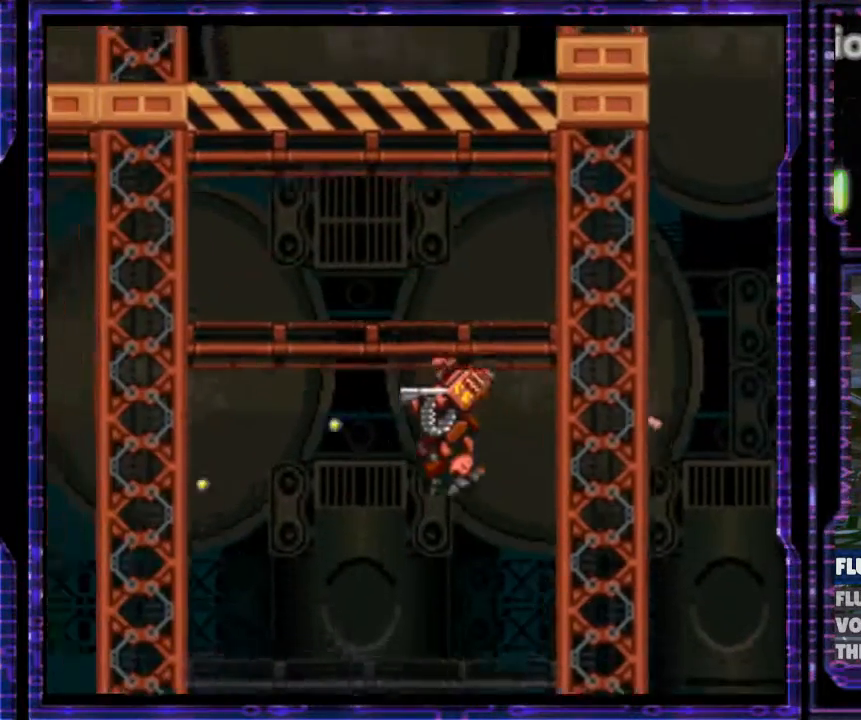
{"buttons": ["Y", "DPAD_LEFT"], "events": [[233, "B", "up"]]}
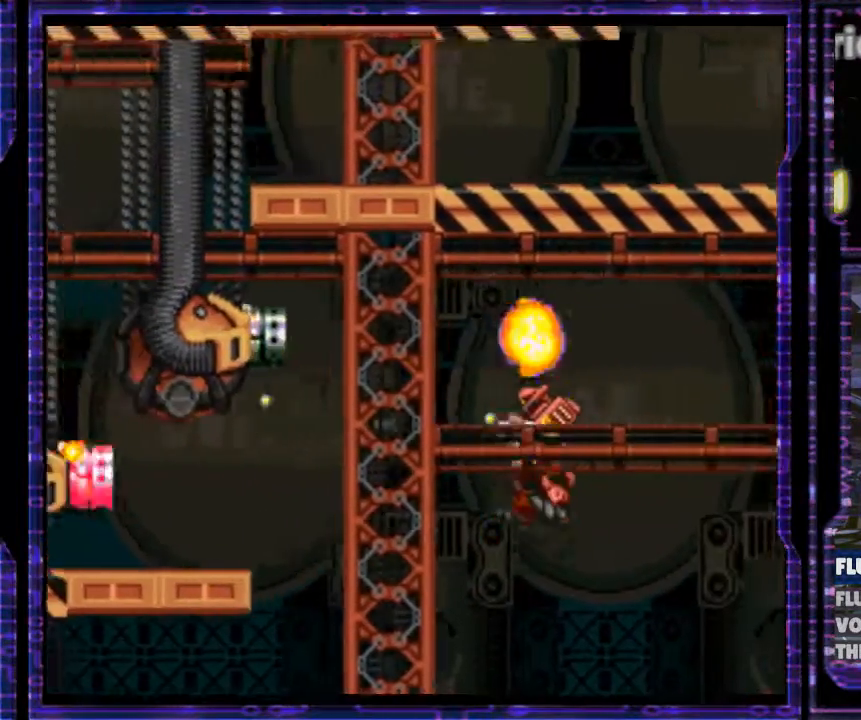
{"buttons": ["Y", "DPAD_LEFT"], "events": []}